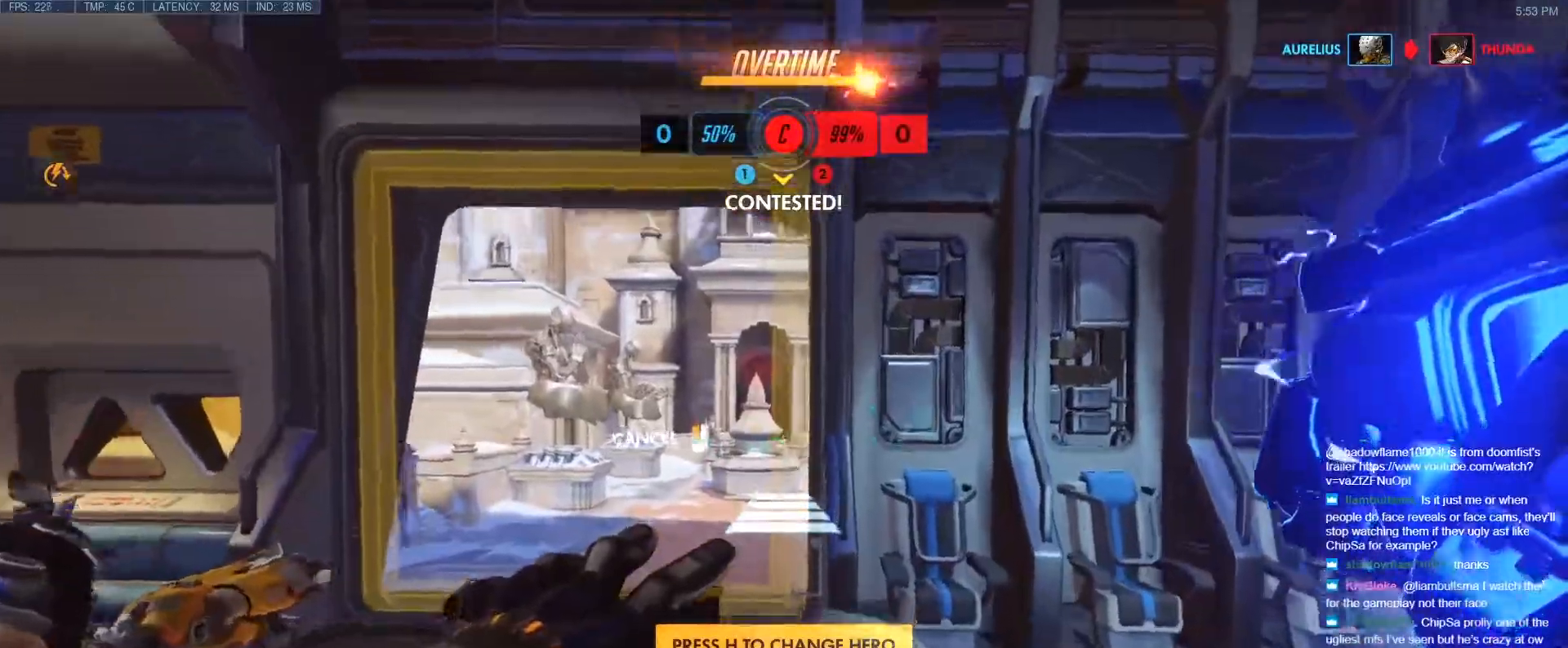
Gameplay with keyboard; each line is a JSON object with the keys held at the frame after it. "events" lists presses ("down") and releases ("up") of "1", "2", "3", "4", "5", "a", "alt", "b", "c", "caps_lock", "ctrl", "d", "e", "f", "g", "n", "q", "r", "s", "shift", "space", "t", "tab", "v", "w", "x" and "z" between this image and that frame as [ms after this image, input, new state], when the widget could be followed in between. No other keys are recorded. Mouse input is not recorded.
{"keys": ["d", "space", "w"], "events": [[400, "d", "down"], [450, "space", "down"]]}
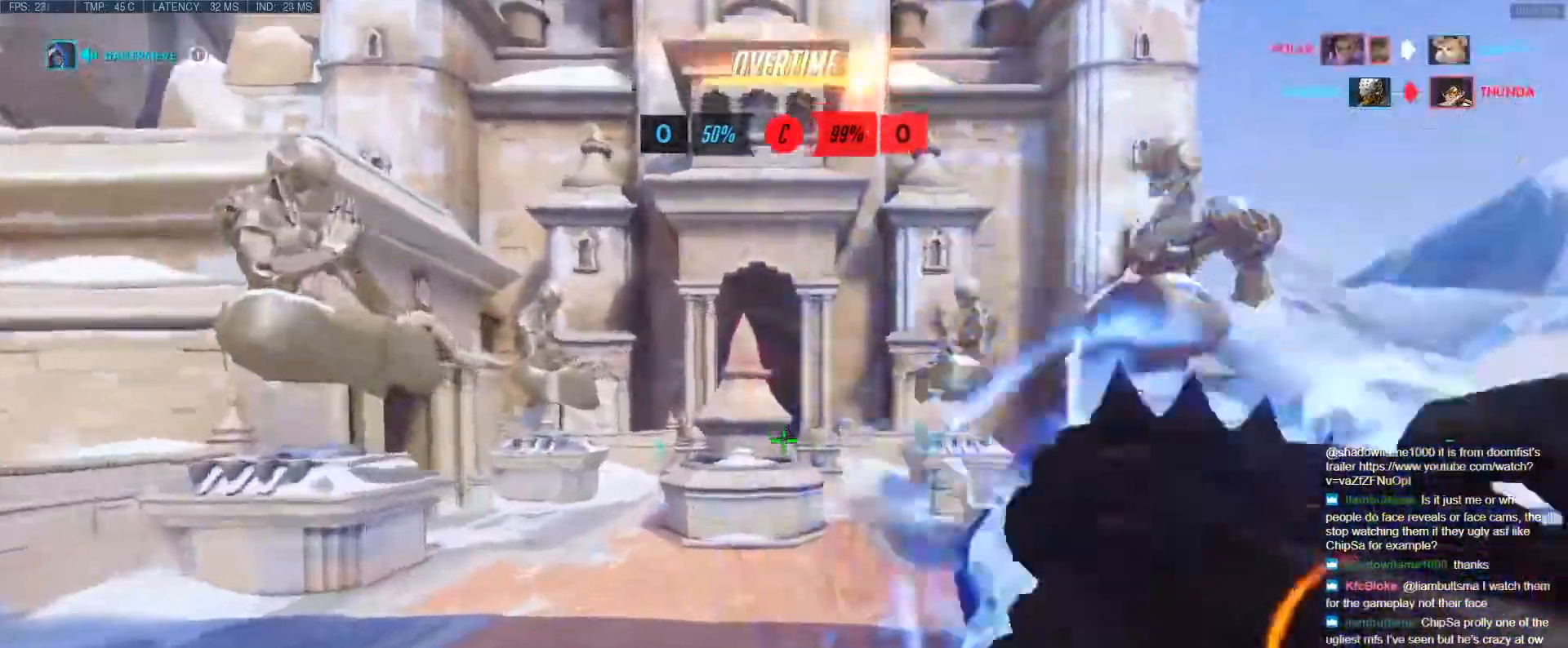
{"keys": ["e", "w"], "events": [[50, "space", "up"], [83, "space", "down"], [233, "d", "up"], [233, "space", "up"], [333, "e", "down"]]}
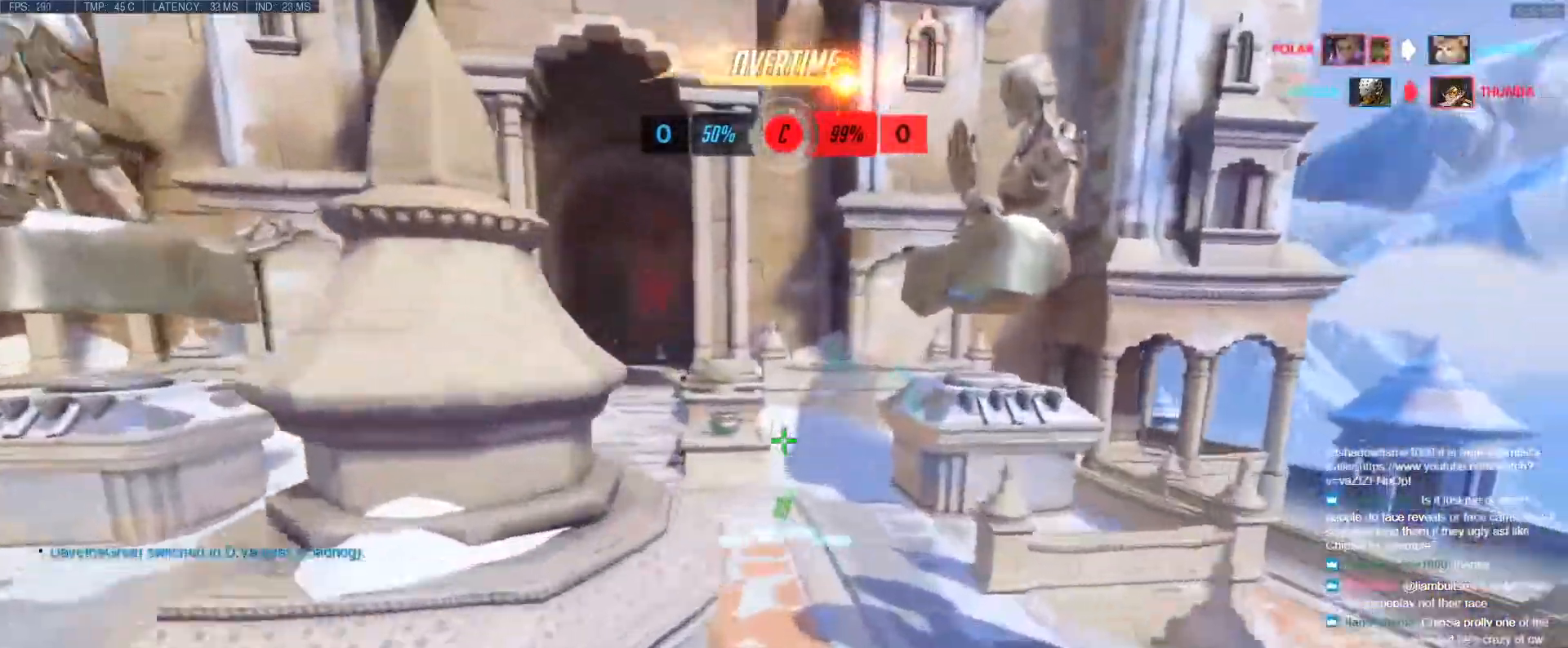
{"keys": ["e", "w"], "events": []}
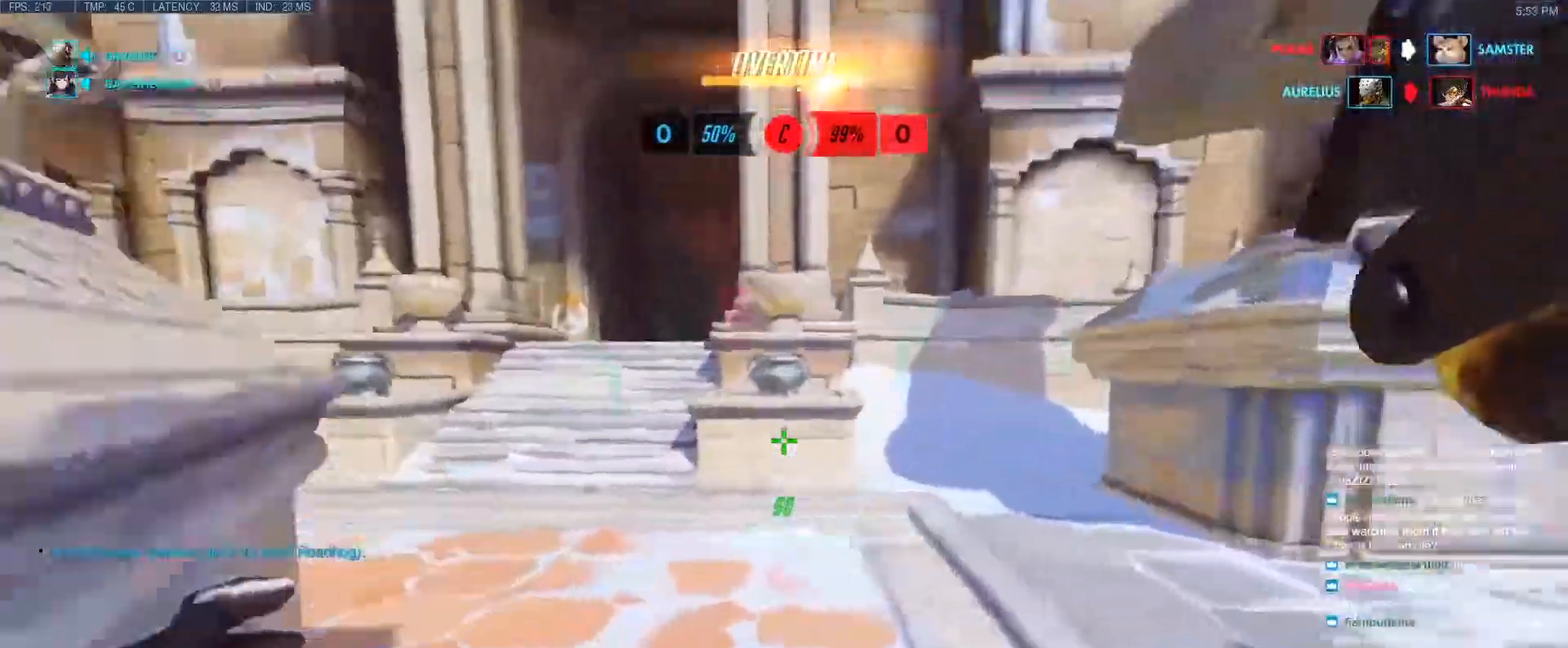
{"keys": ["q", "w"], "events": [[33, "e", "up"], [133, "q", "down"]]}
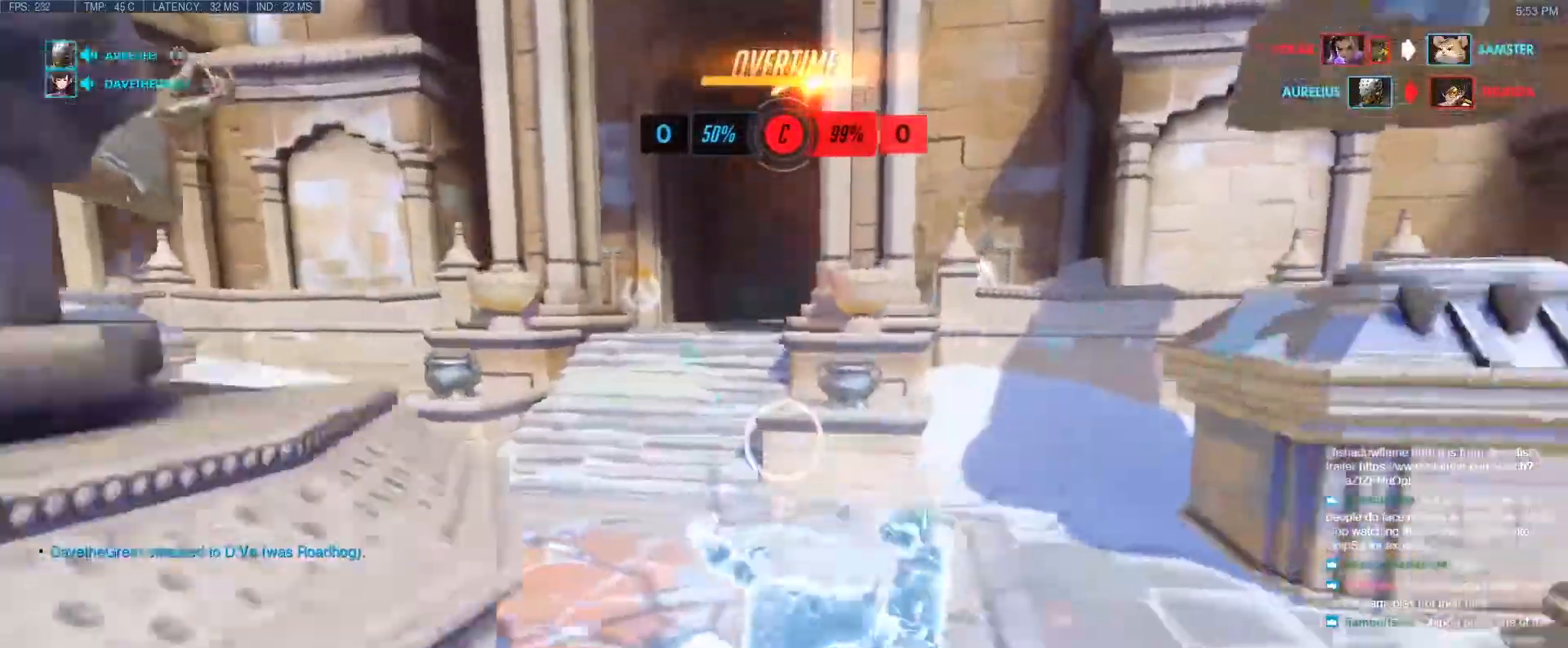
{"keys": ["w"], "events": [[133, "q", "up"], [233, "r", "down"], [367, "r", "up"]]}
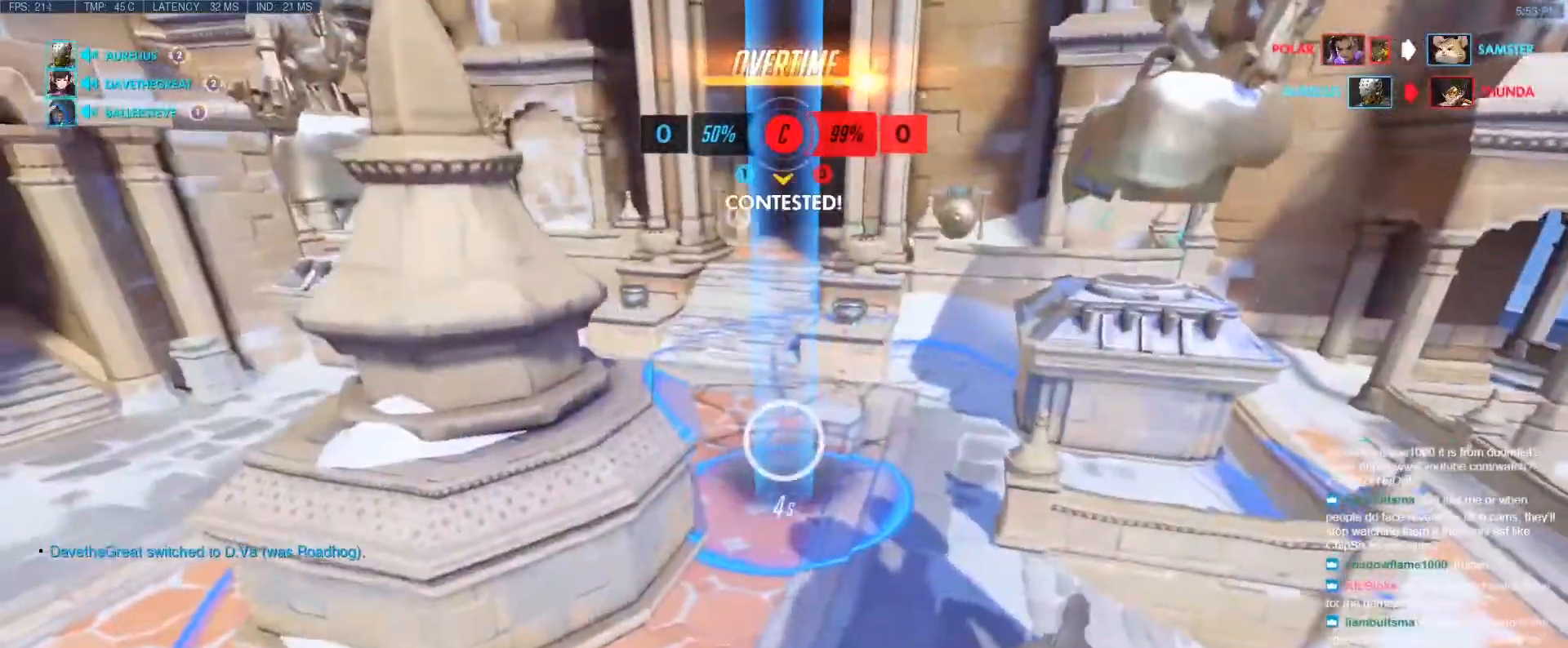
{"keys": ["w"], "events": []}
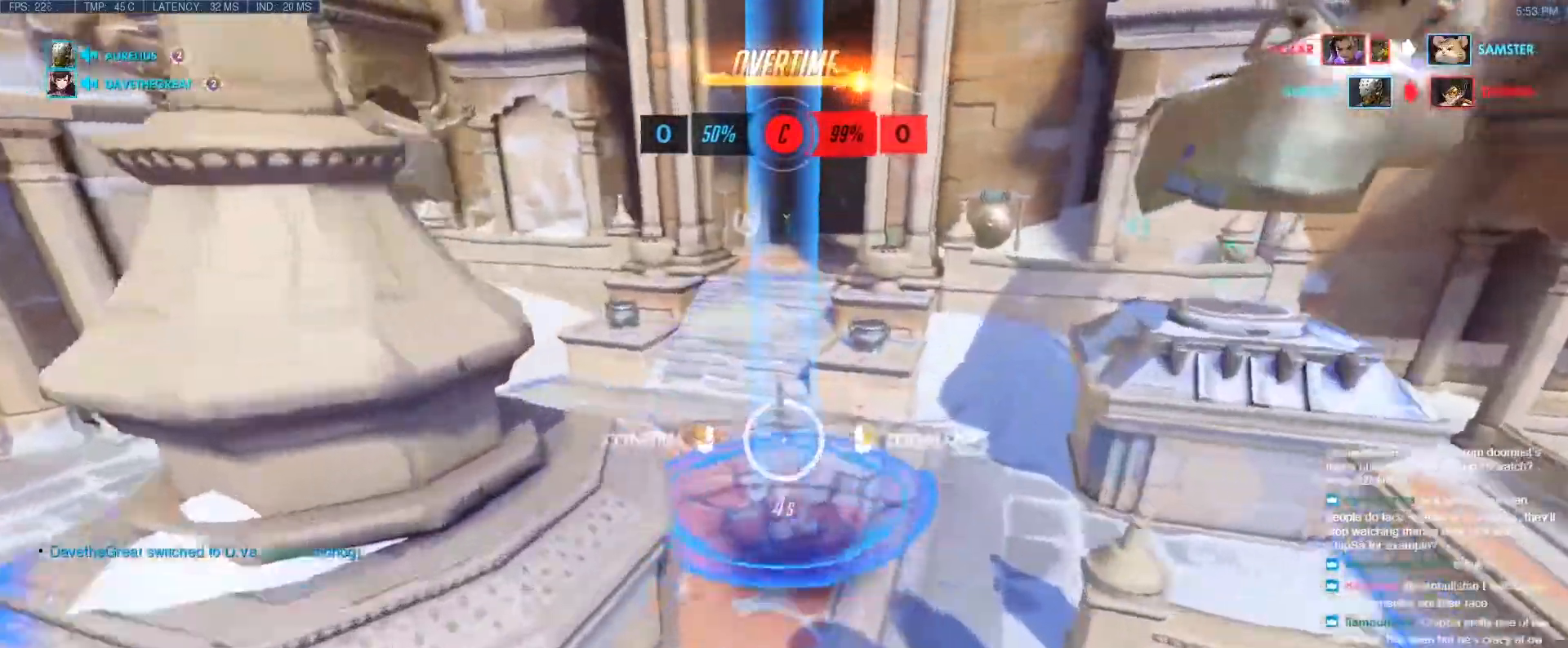
{"keys": ["w"], "events": []}
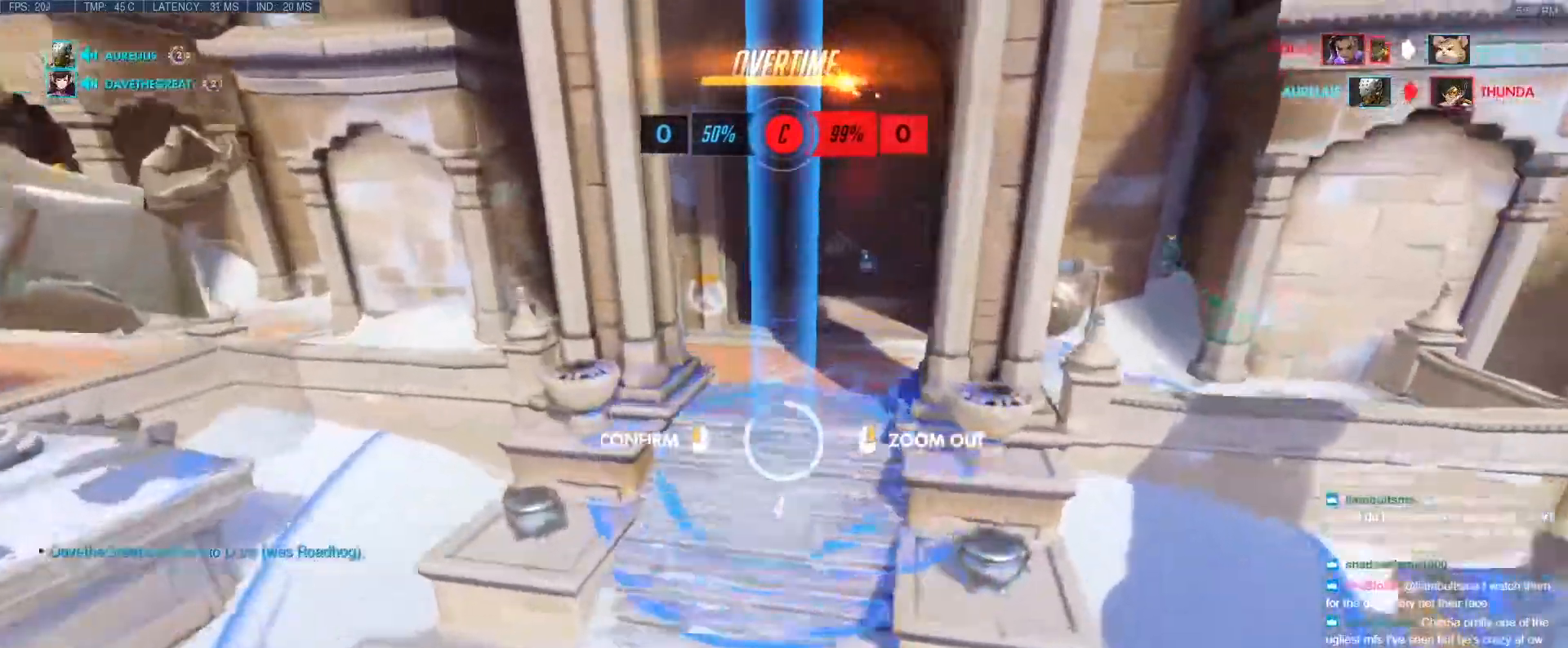
{"keys": ["w"], "events": []}
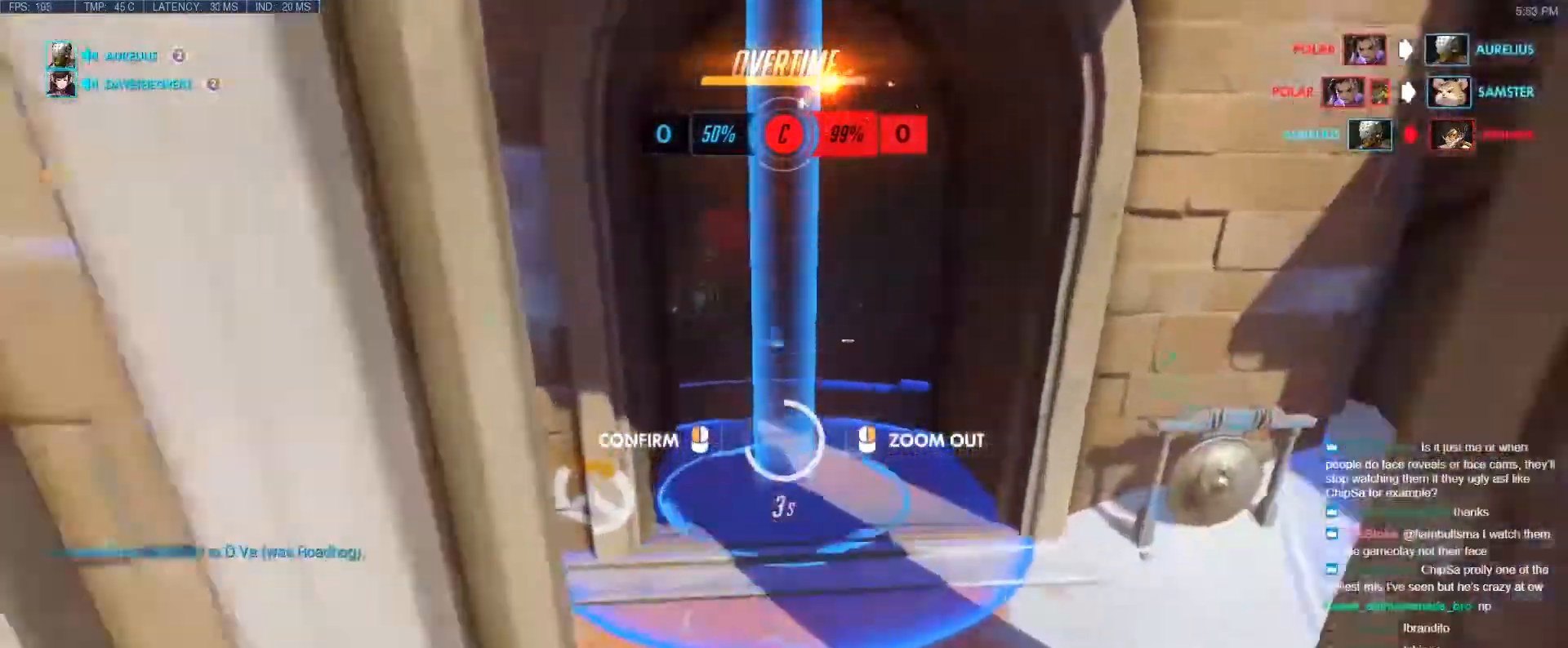
{"keys": ["w"], "events": []}
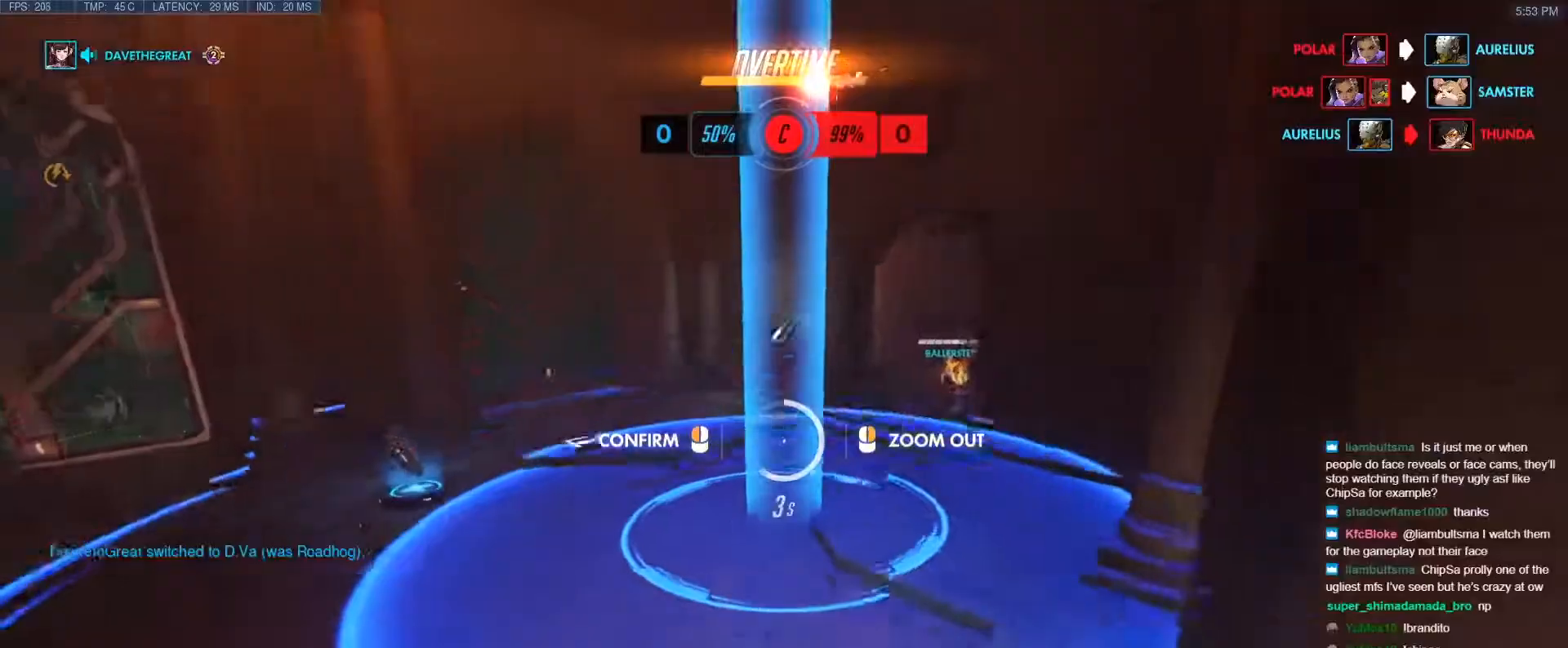
{"keys": ["d", "w"], "events": [[67, "d", "down"], [267, "d", "up"], [350, "d", "down"]]}
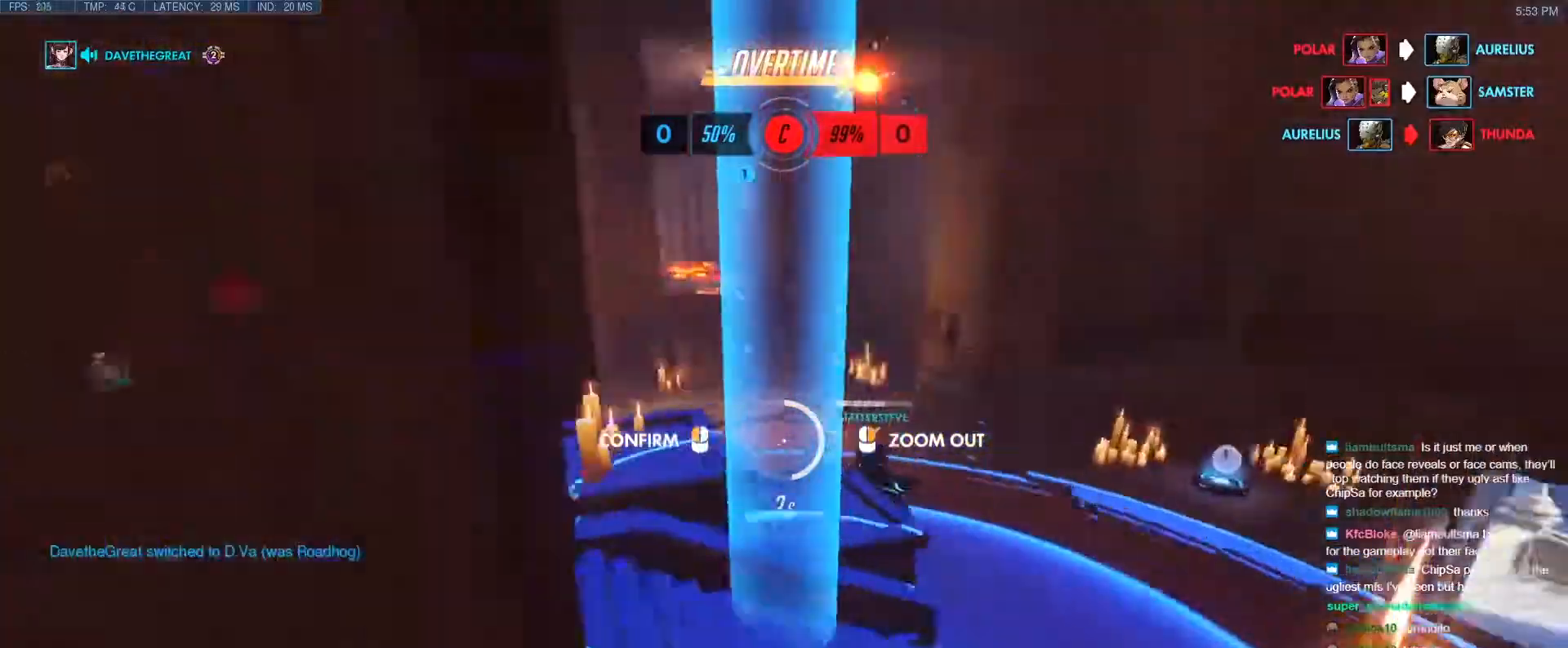
{"keys": ["w"], "events": [[83, "d", "up"]]}
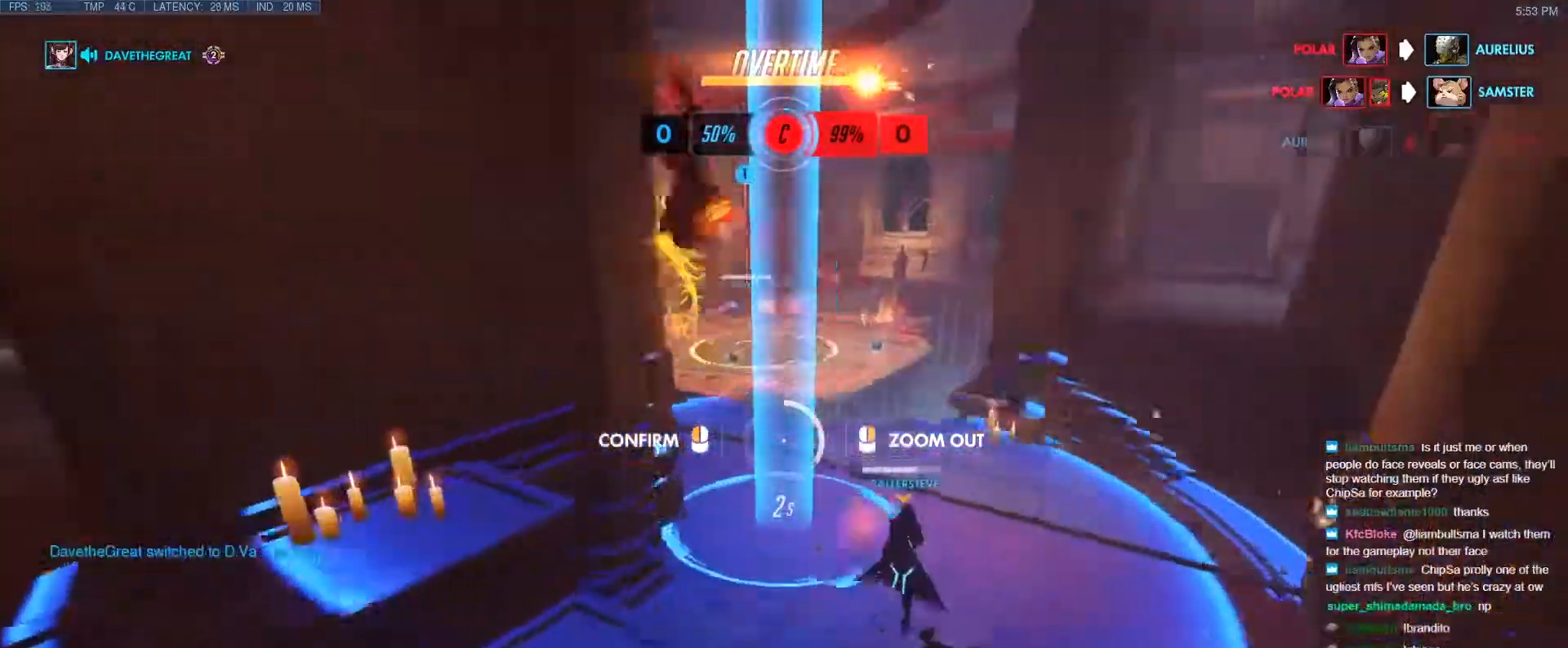
{"keys": ["w"], "events": []}
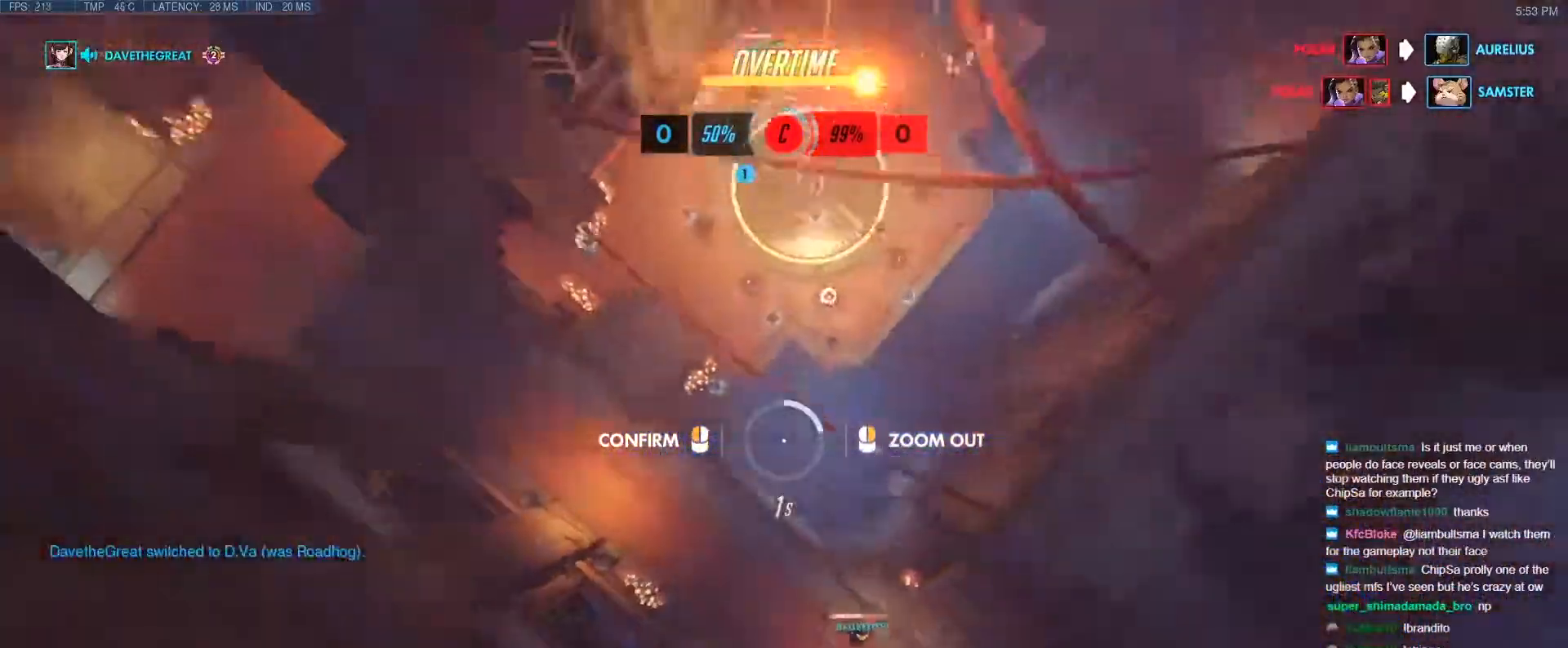
{"keys": ["d", "w"], "events": [[350, "d", "down"]]}
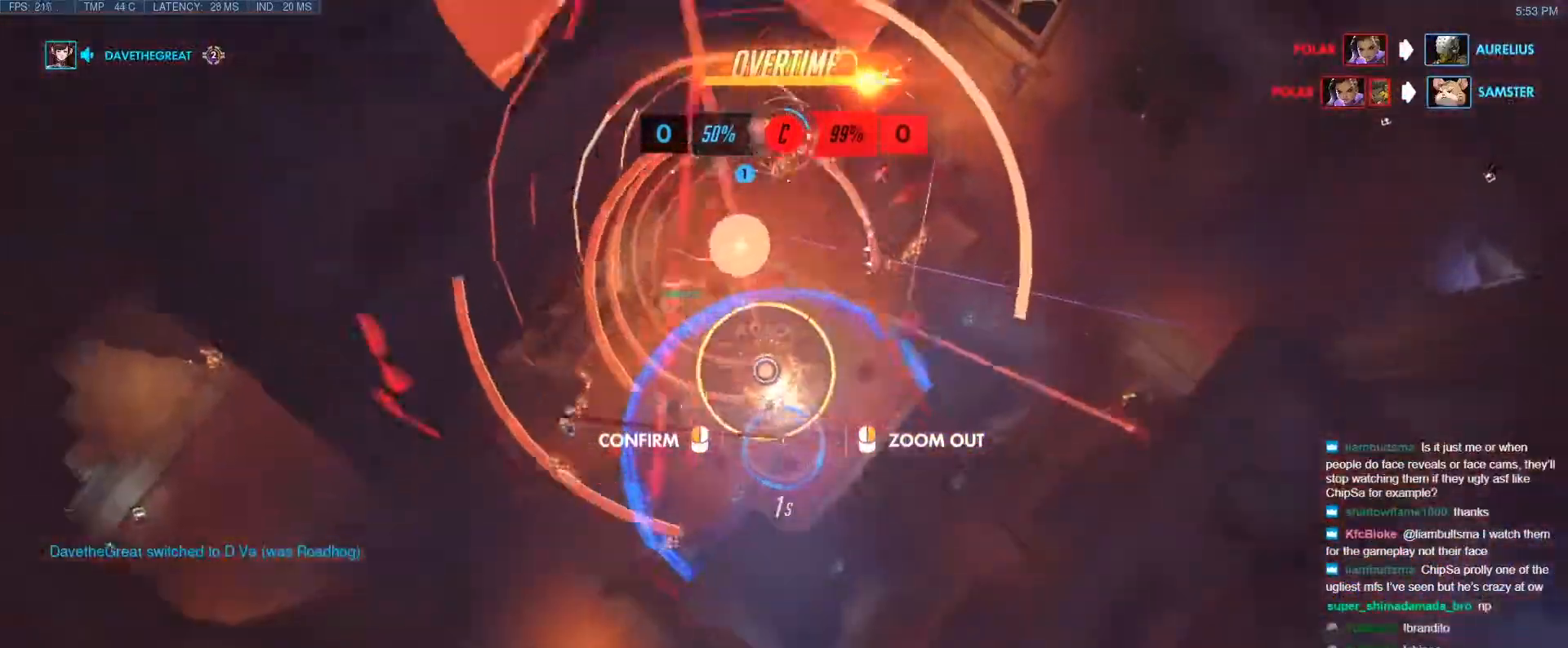
{"keys": ["w"], "events": [[83, "d", "up"], [233, "d", "down"], [467, "d", "up"]]}
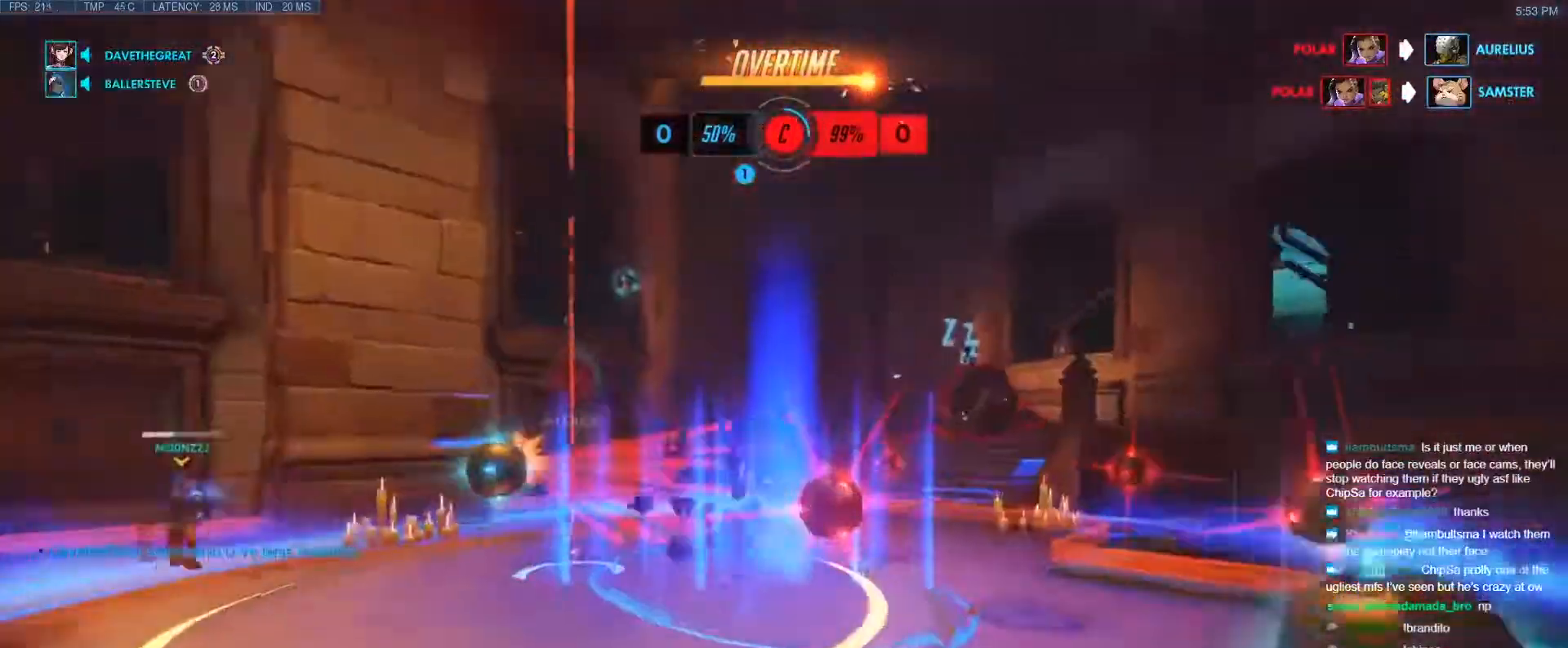
{"keys": ["d", "w"], "events": [[17, "w", "up"], [200, "d", "down"], [200, "w", "down"]]}
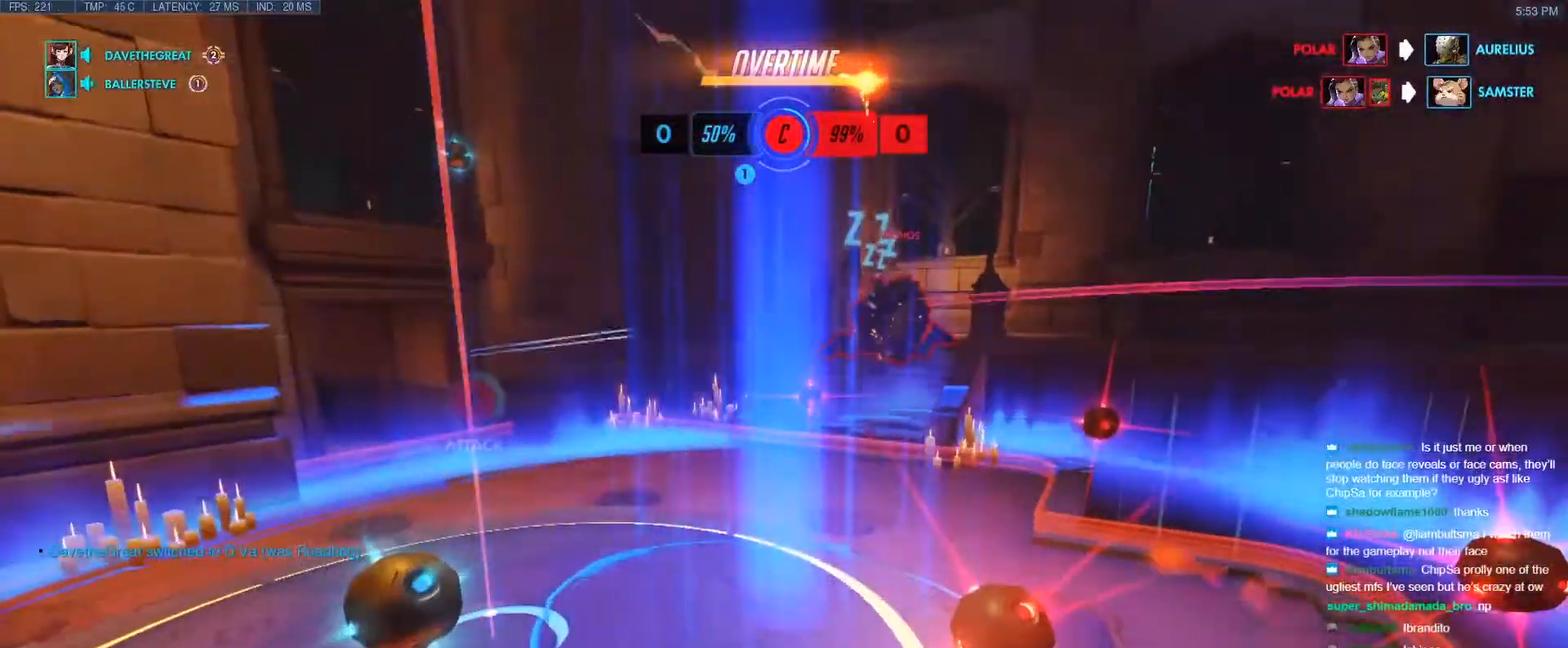
{"keys": ["d"], "events": [[117, "d", "up"], [167, "w", "up"], [400, "d", "down"]]}
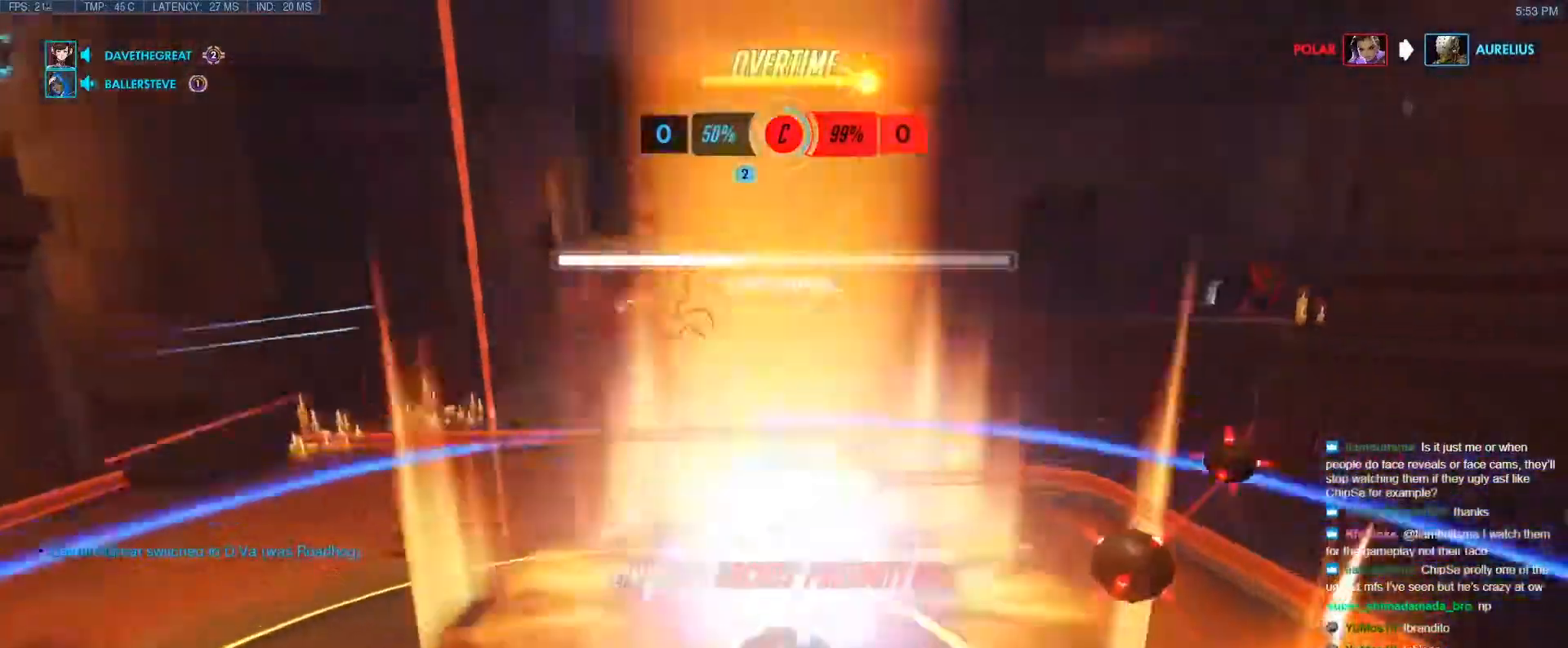
{"keys": ["d", "w"], "events": [[467, "w", "down"]]}
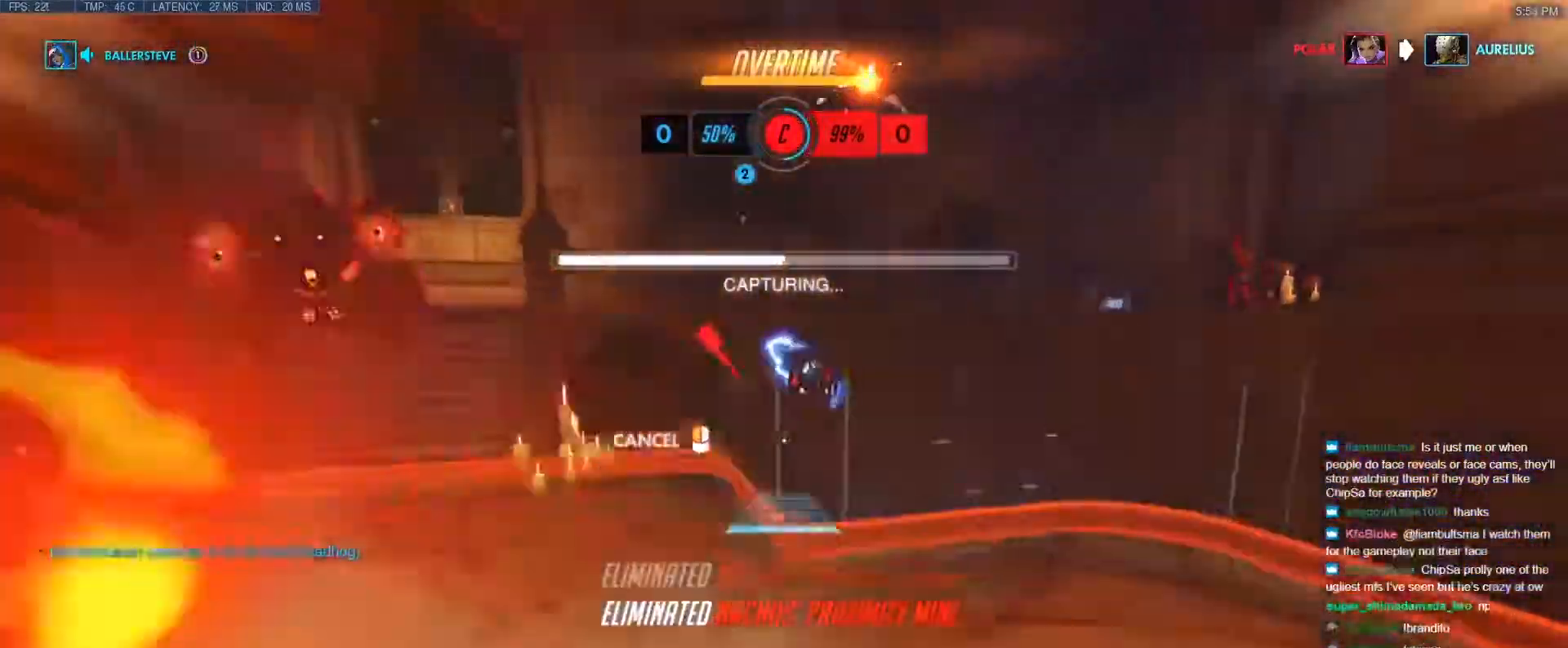
{"keys": ["d", "w"], "events": [[100, "space", "down"], [250, "space", "up"]]}
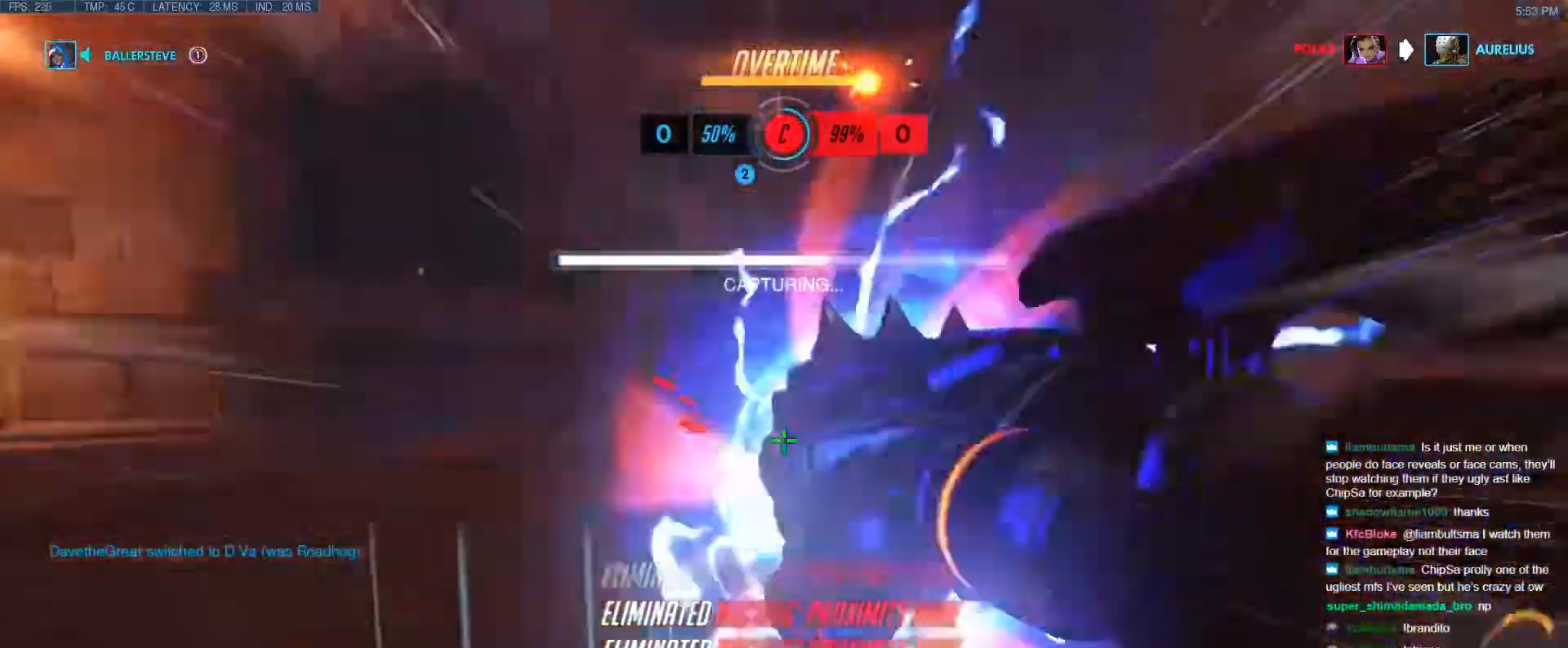
{"keys": ["w"], "events": [[33, "space", "down"], [67, "space", "up"], [117, "space", "down"], [217, "space", "up"], [267, "space", "down"], [367, "space", "up"], [500, "d", "up"]]}
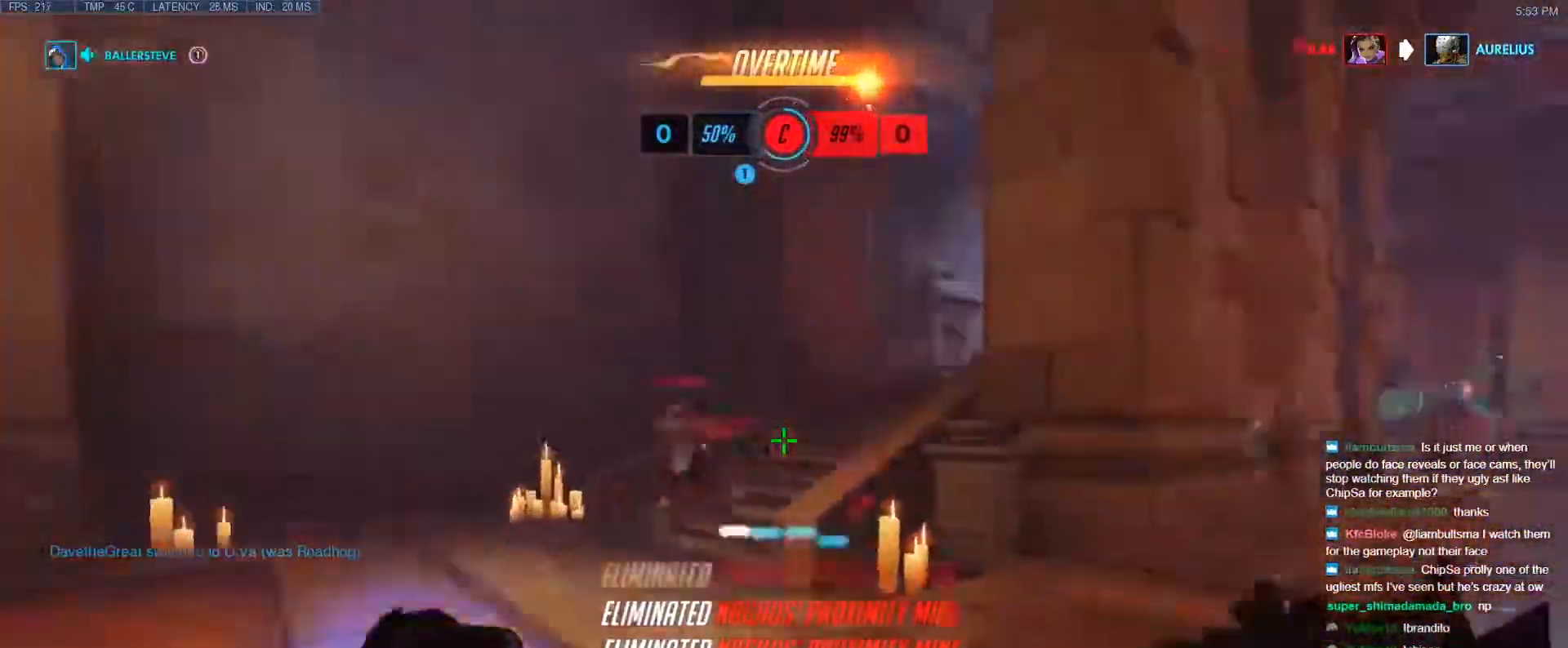
{"keys": ["w"], "events": [[100, "d", "down"], [283, "d", "up"], [367, "e", "down"], [417, "e", "up"]]}
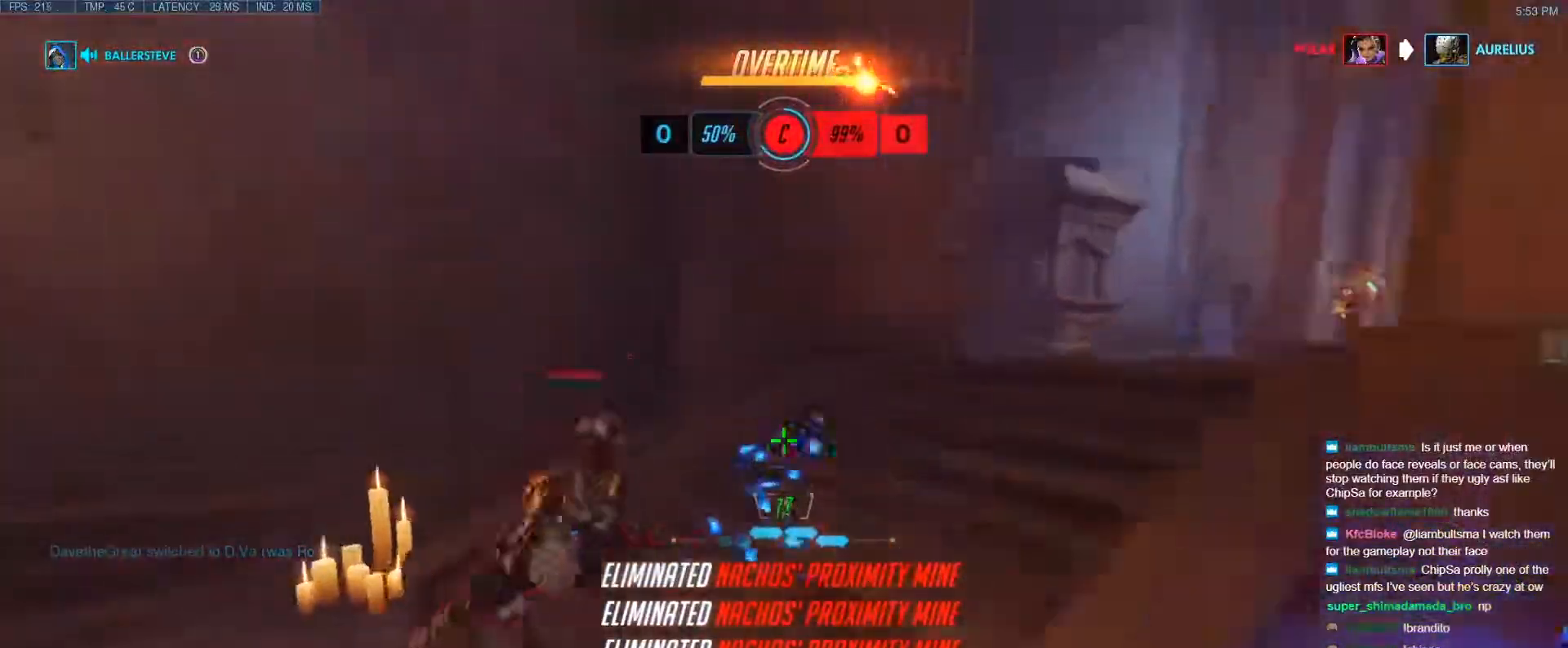
{"keys": ["s"], "events": [[17, "d", "down"], [67, "w", "up"], [200, "s", "down"], [383, "d", "up"]]}
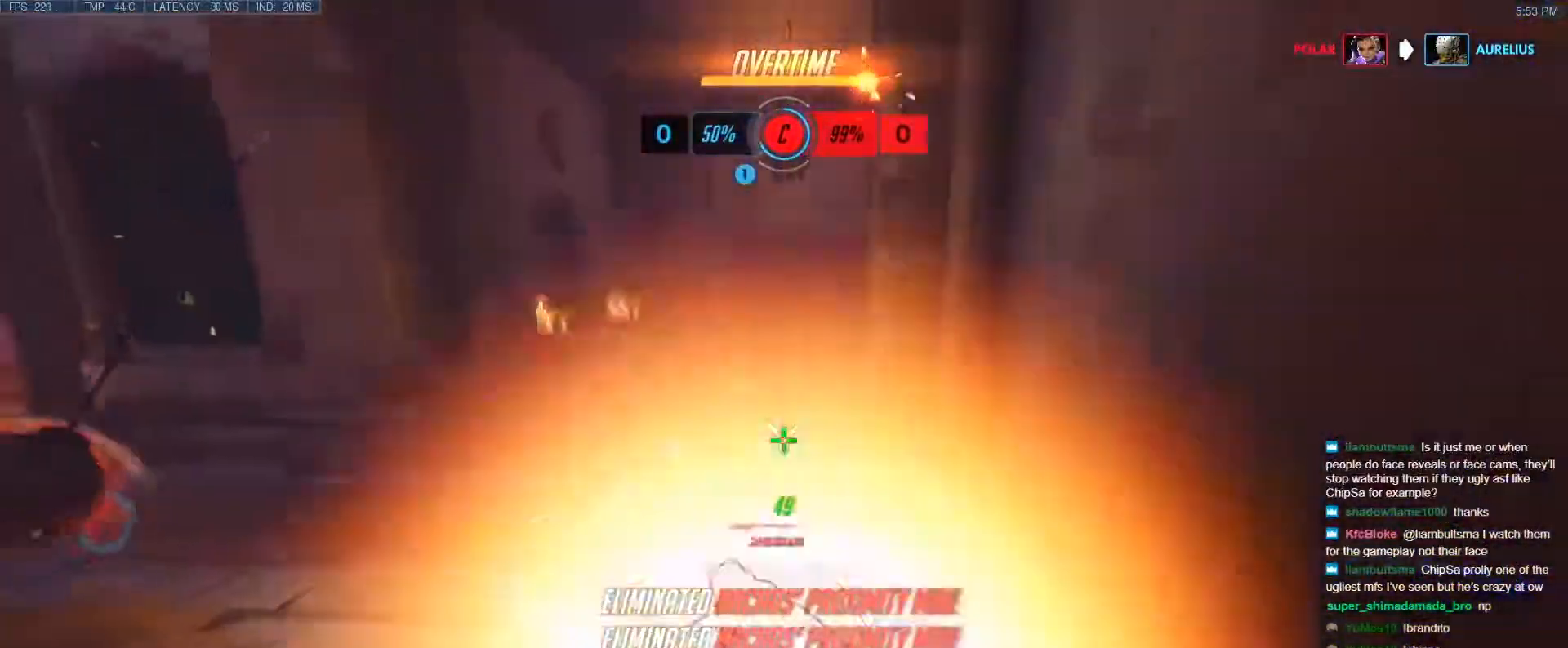
{"keys": [], "events": [[167, "s", "up"], [217, "shift", "down"], [267, "w", "down"], [400, "shift", "up"], [450, "a", "down"], [450, "w", "up"], [500, "a", "up"]]}
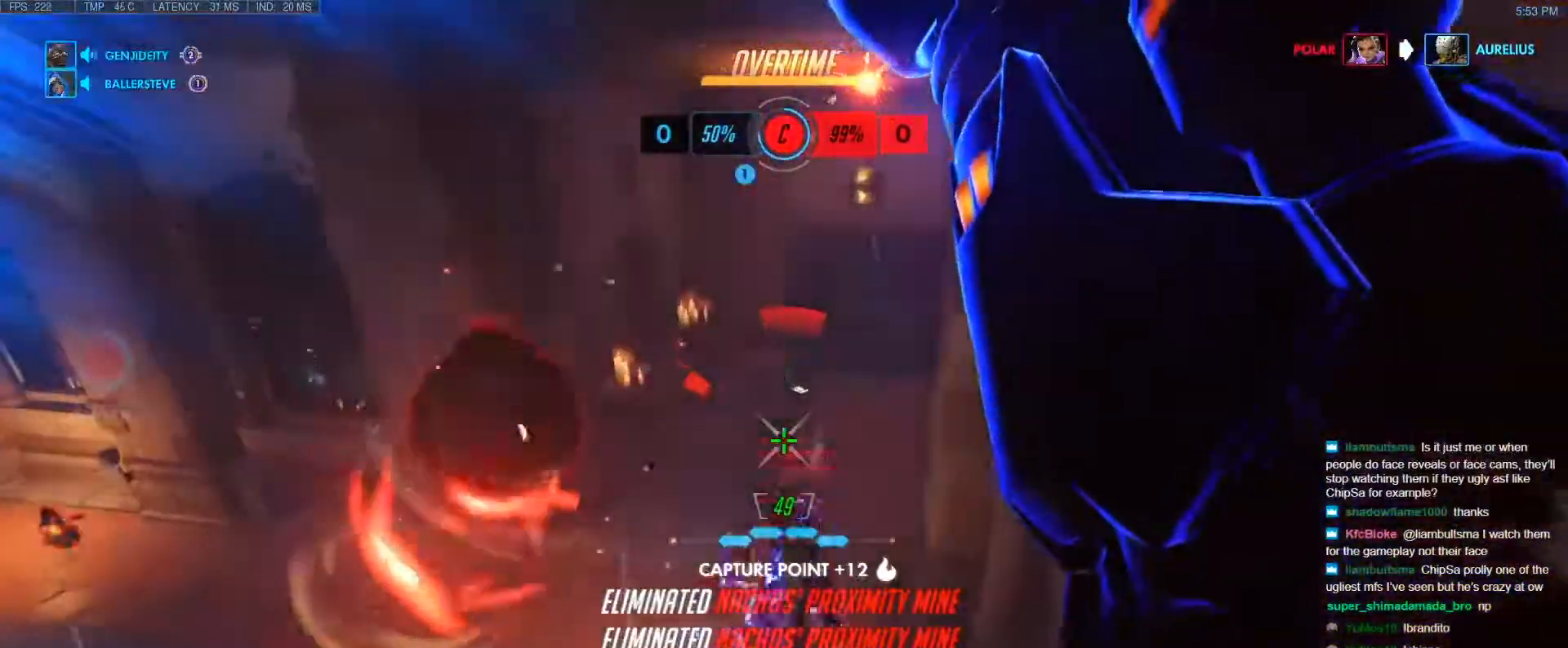
{"keys": ["s"], "events": [[133, "s", "down"]]}
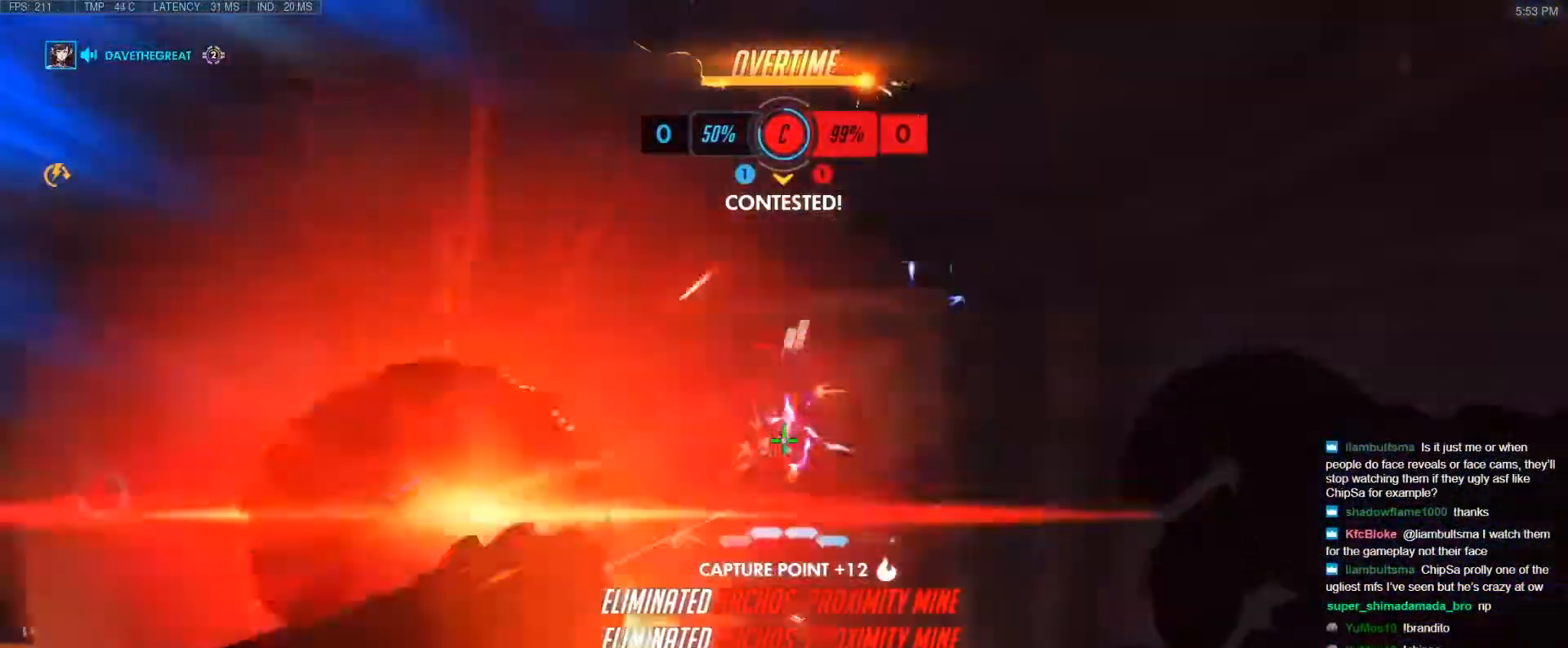
{"keys": ["a", "s"], "events": [[150, "a", "down"]]}
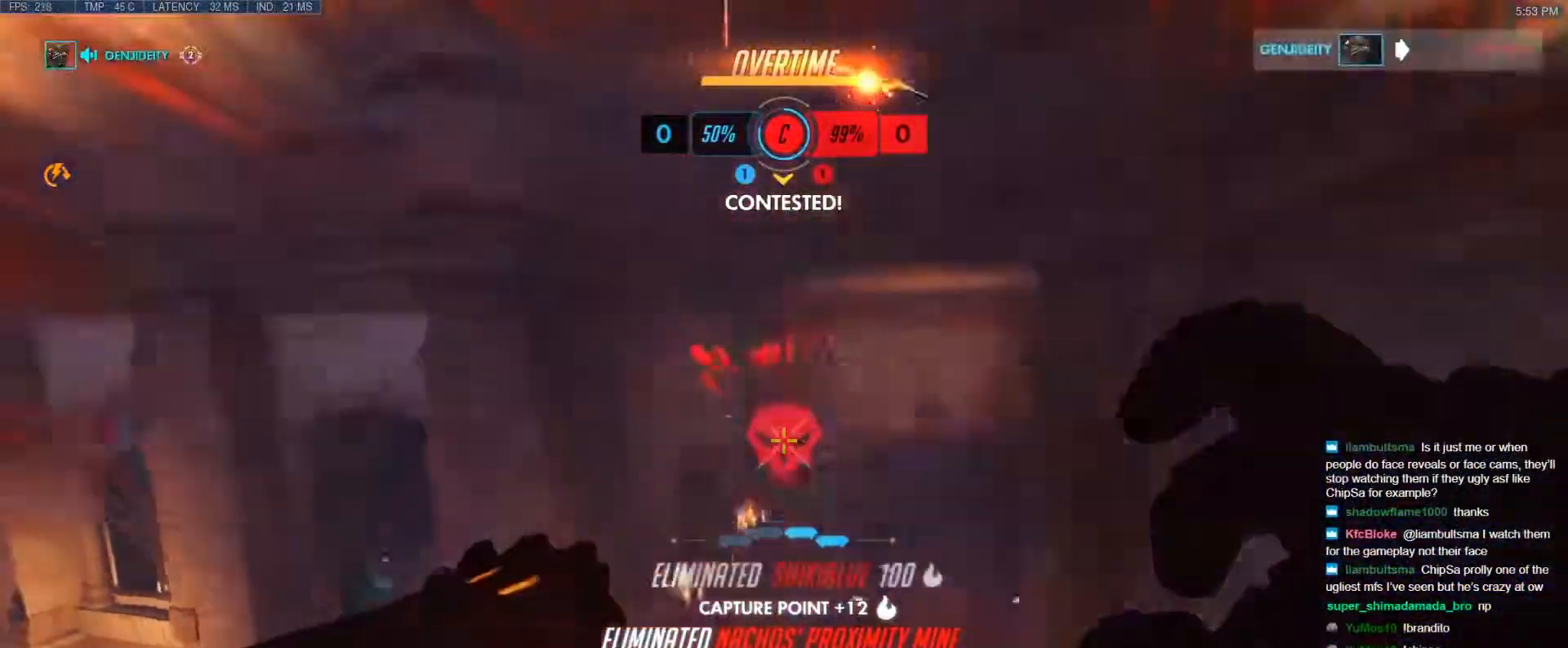
{"keys": ["a", "s"], "events": []}
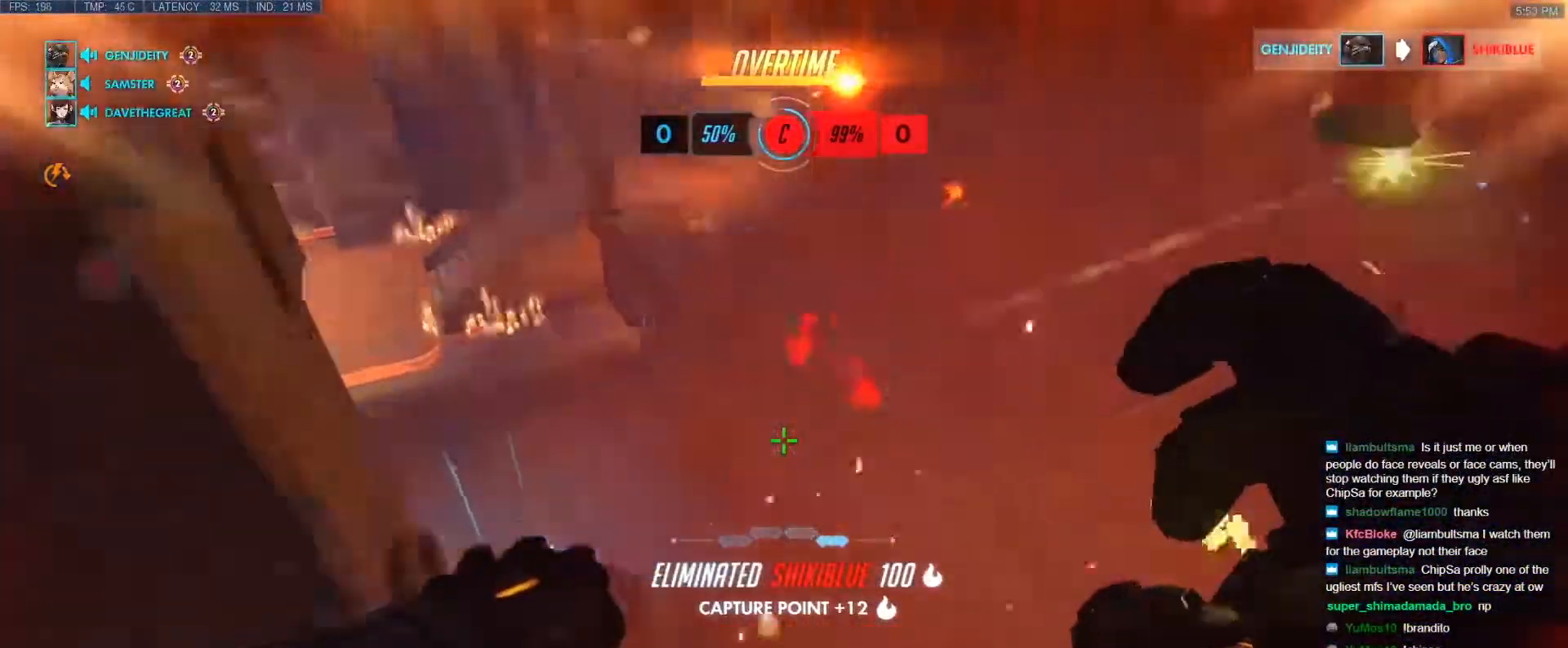
{"keys": [], "events": [[333, "space", "down"], [367, "a", "up"], [417, "s", "up"], [417, "space", "up"]]}
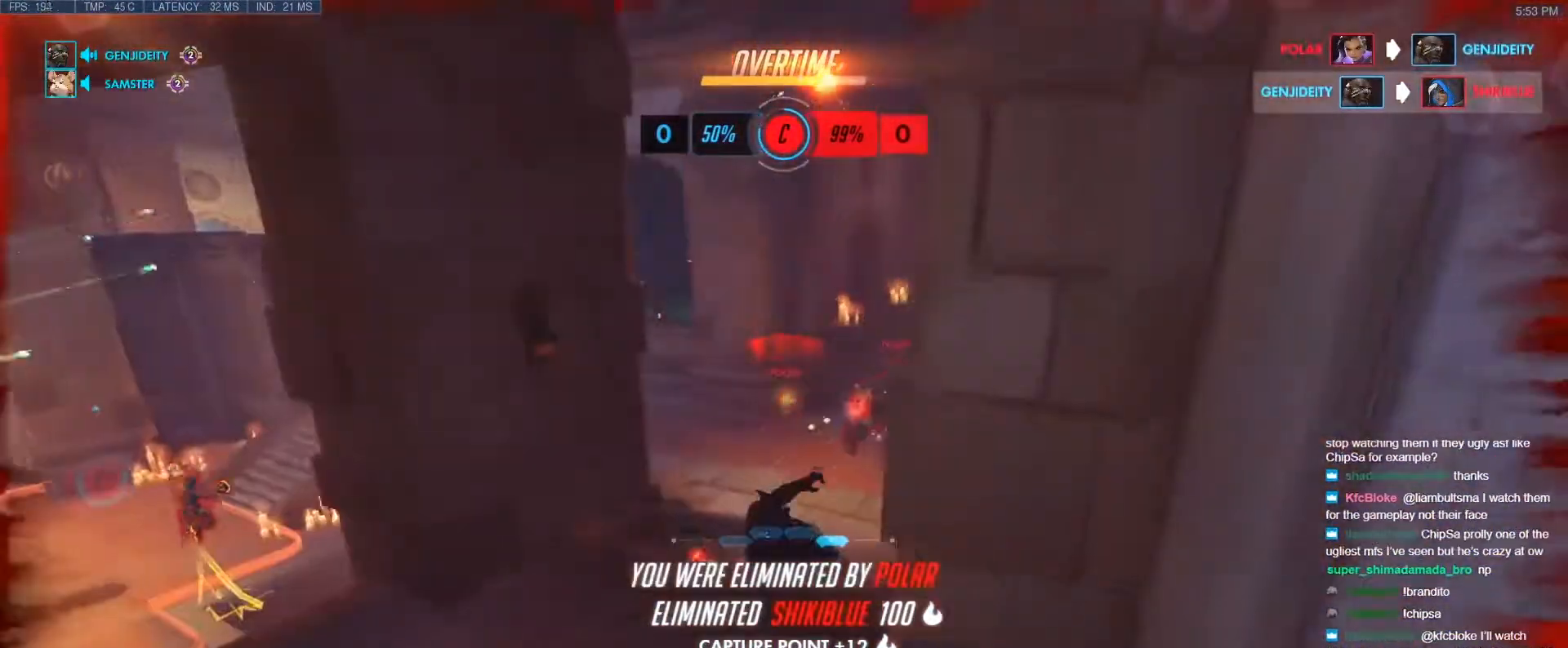
{"keys": ["r", "s"], "events": [[17, "r", "down"], [67, "space", "down"], [100, "r", "up"], [150, "space", "up"], [350, "s", "down"], [383, "r", "down"]]}
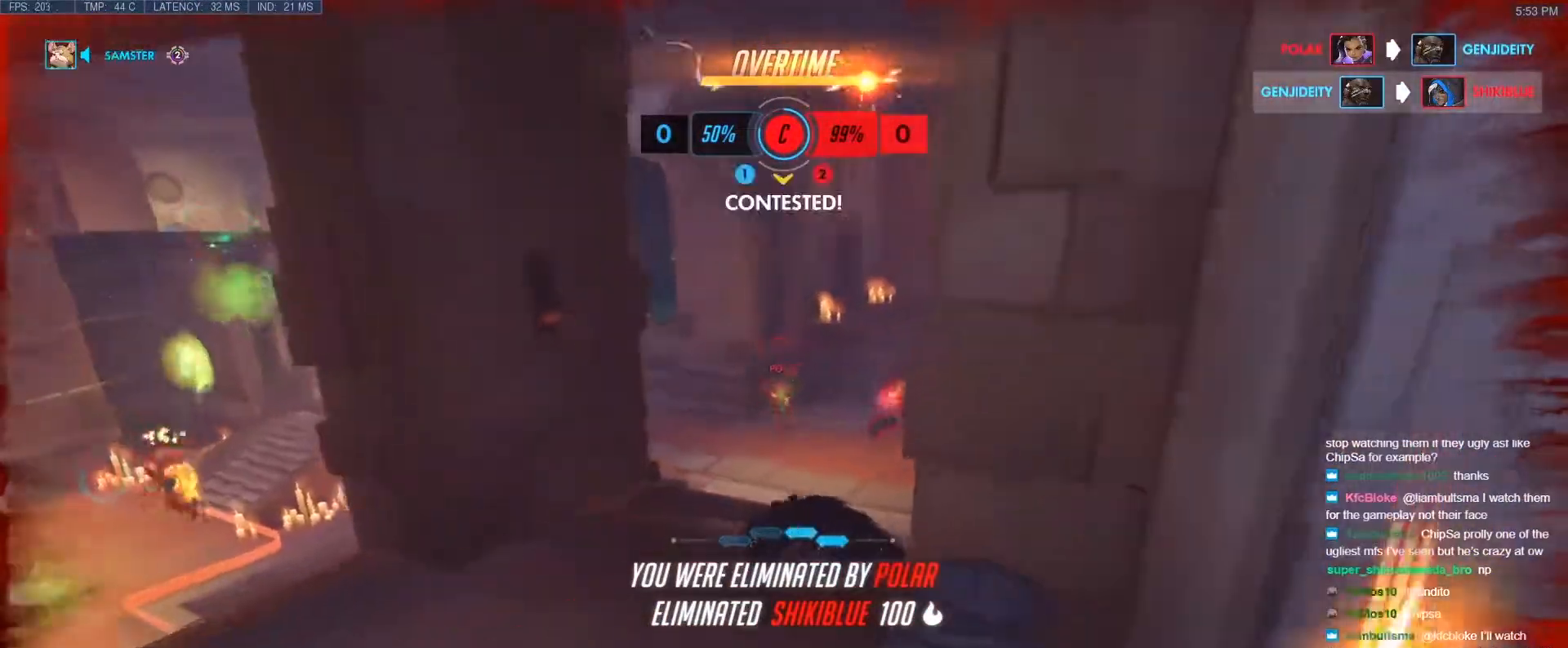
{"keys": [], "events": [[33, "r", "up"], [83, "s", "up"]]}
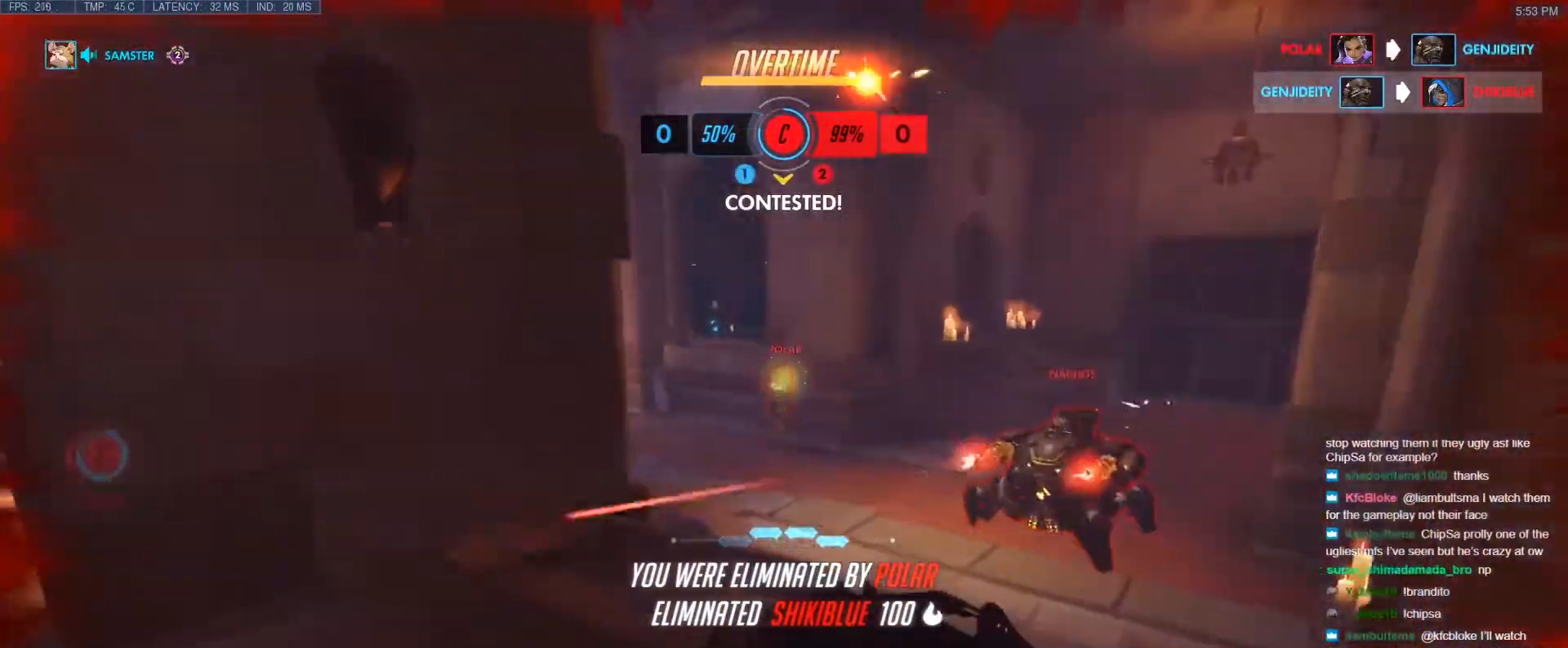
{"keys": [], "events": [[50, "space", "down"], [100, "space", "up"]]}
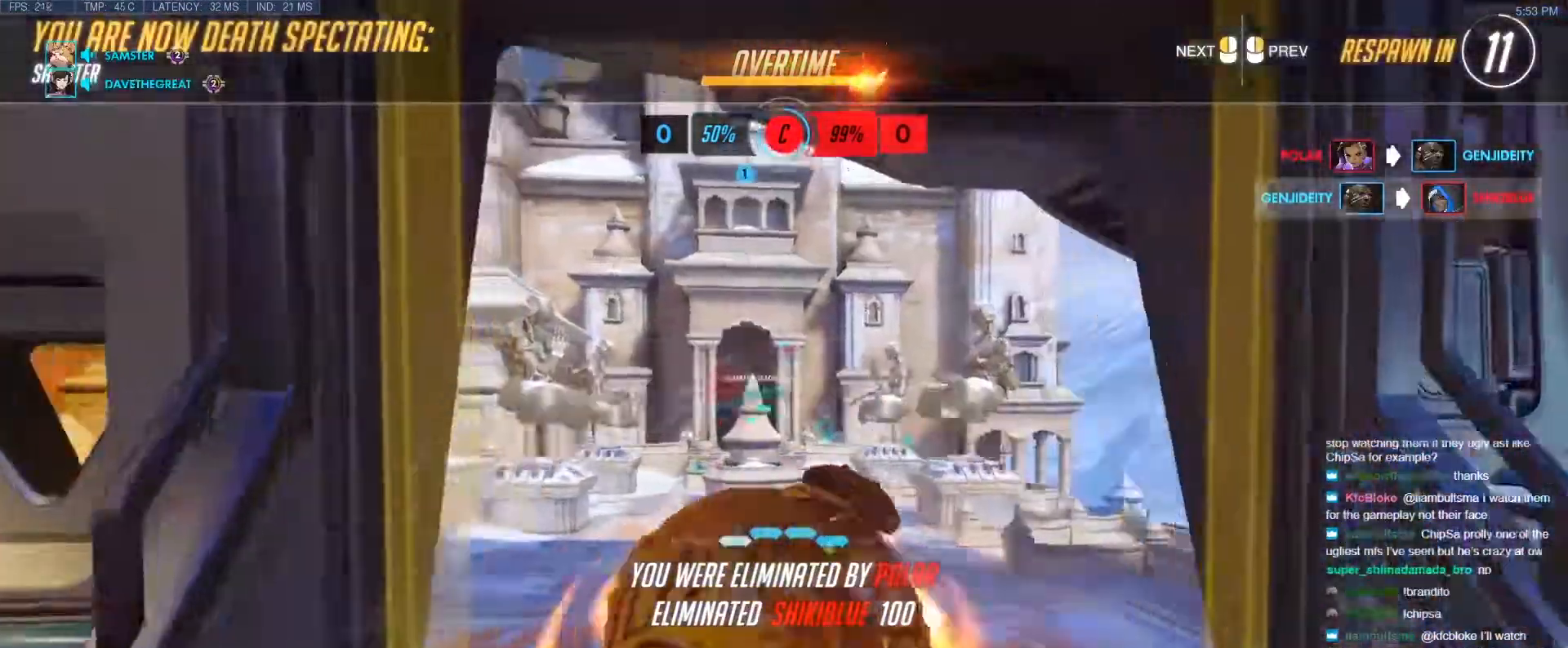
{"keys": [], "events": []}